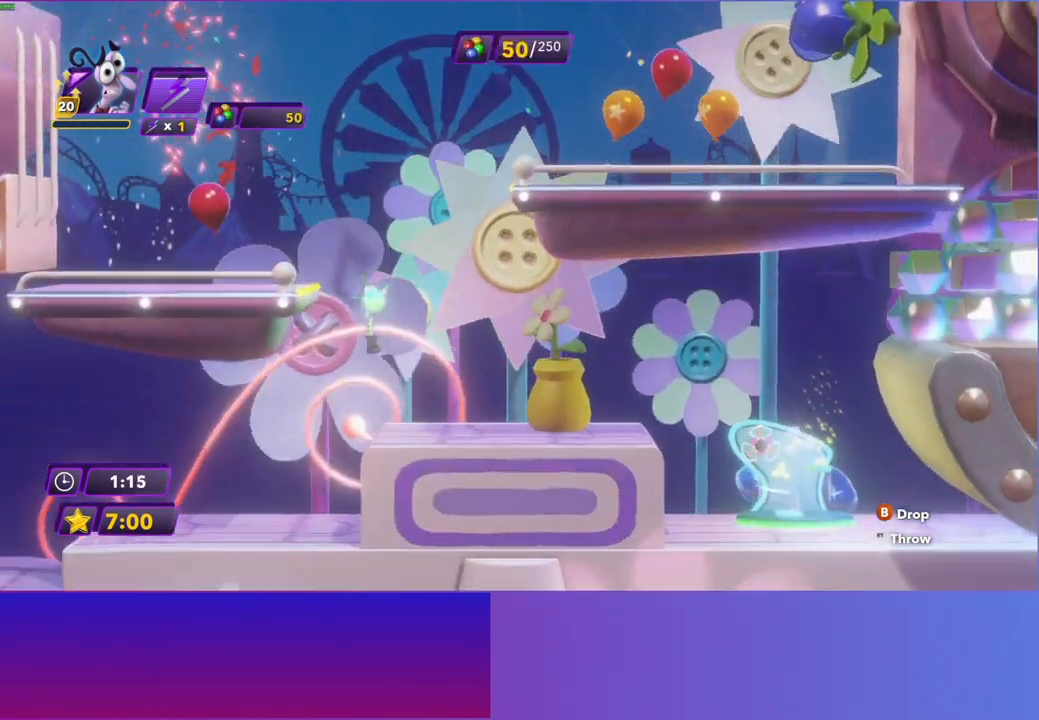
Gameplay with a controller (Xbox layout); each line is a JSON object with the inputs held at the frame after it. "events" lists button and stick changes between this image and that frame as [ms after this image, input, new state], when the widget could be followed in between. Not read: L3 R3.
{"buttons": ["DPAD_RIGHT"], "left_stick": "center", "right_stick": "center", "events": []}
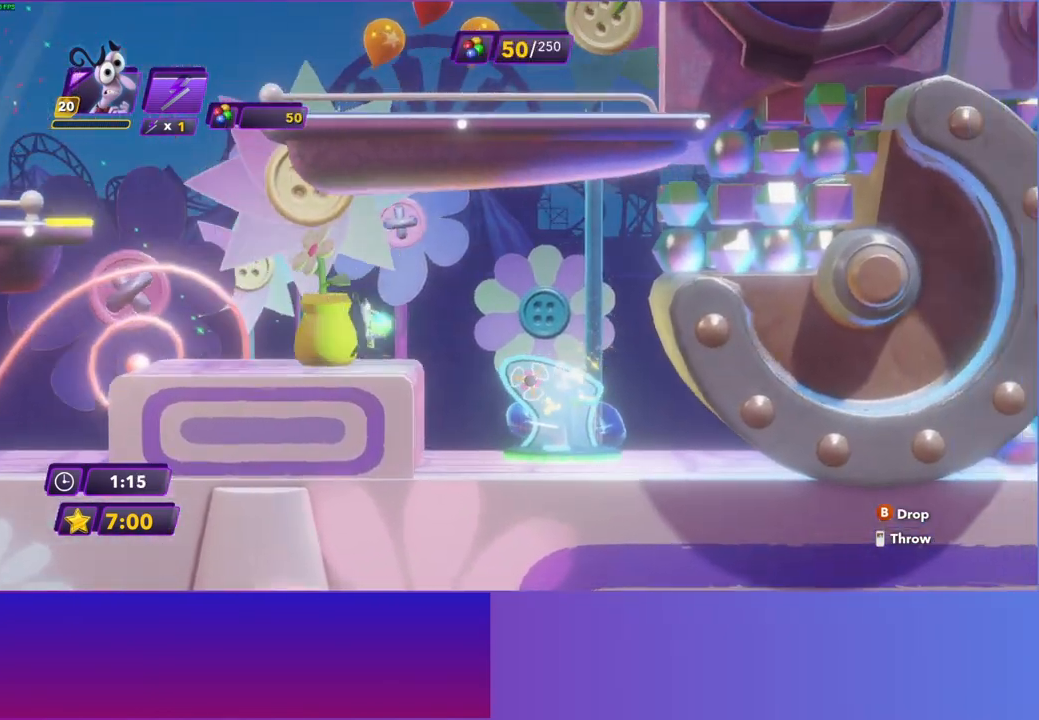
{"buttons": ["X"], "left_stick": "center", "right_stick": "center", "events": [[300, "DPAD_RIGHT", "up"], [450, "X", "down"]]}
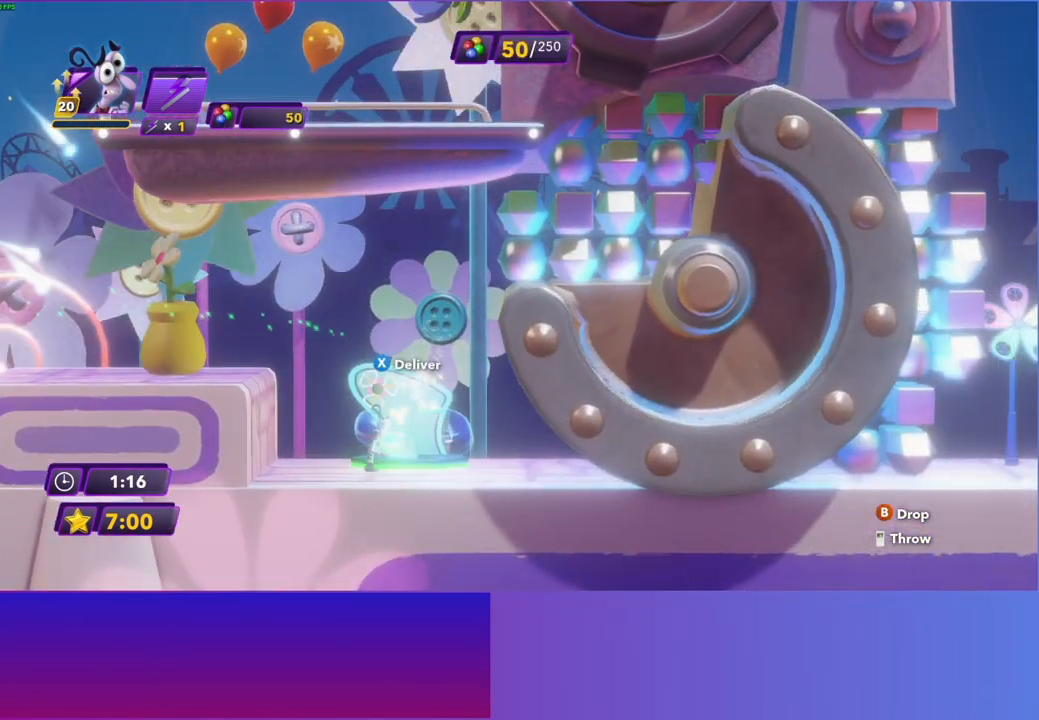
{"buttons": [], "left_stick": "center", "right_stick": "center", "events": [[67, "X", "up"], [133, "X", "down"], [250, "X", "up"]]}
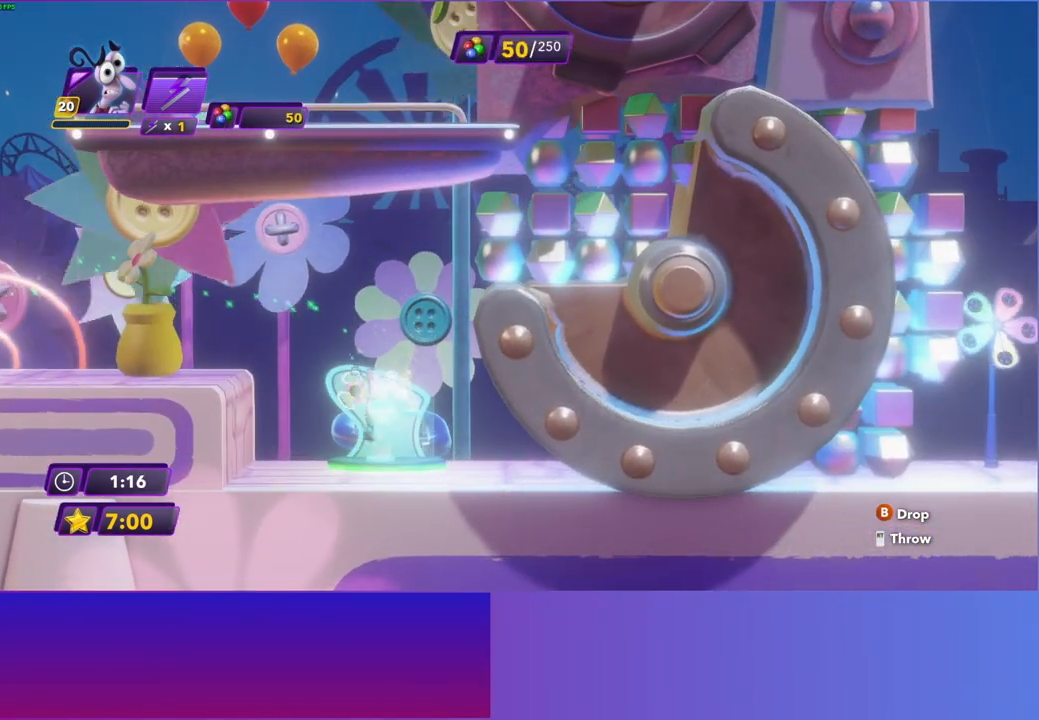
{"buttons": [], "left_stick": "center", "right_stick": "center", "events": []}
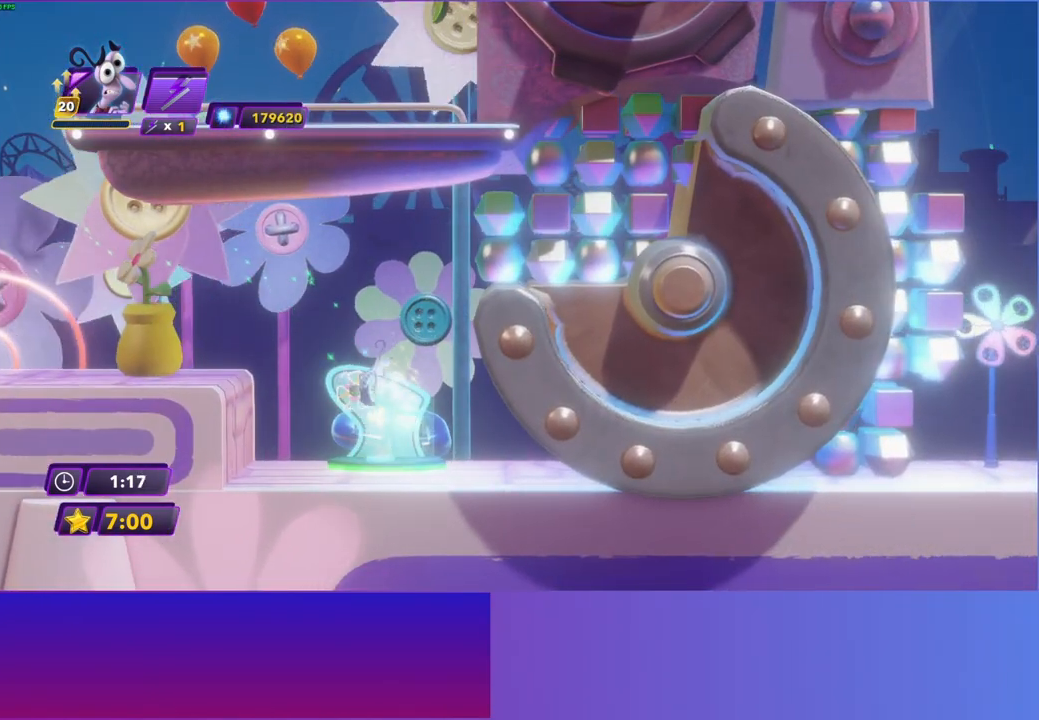
{"buttons": ["A", "R2", "DPAD_LEFT"], "left_stick": "center", "right_stick": "center", "events": [[367, "A", "down"], [367, "DPAD_LEFT", "down"], [483, "R2", "down"]]}
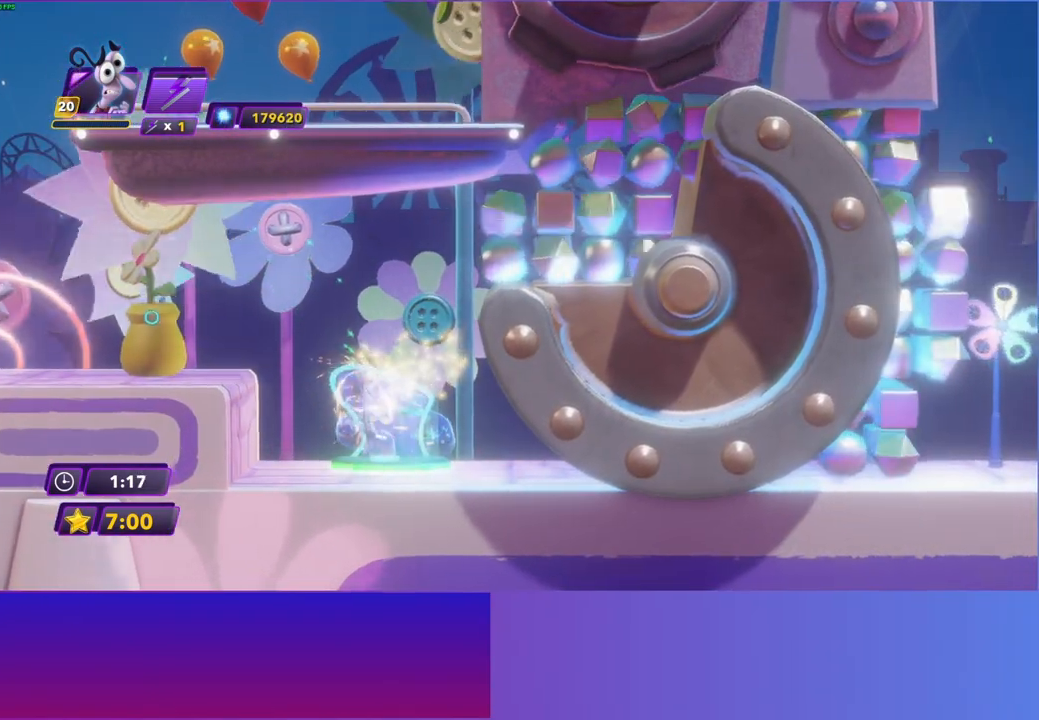
{"buttons": [], "left_stick": "center", "right_stick": "center", "events": [[83, "A", "up"], [150, "R2", "up"], [167, "DPAD_LEFT", "up"]]}
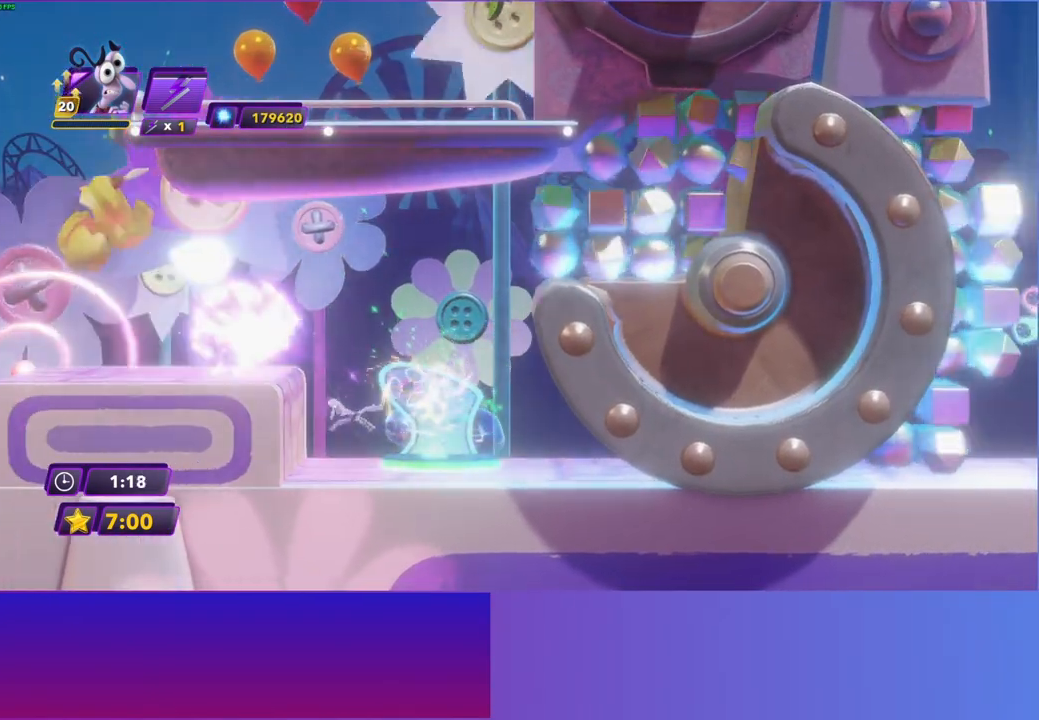
{"buttons": [], "left_stick": "center", "right_stick": "center", "events": [[167, "DPAD_RIGHT", "down"], [400, "DPAD_RIGHT", "up"]]}
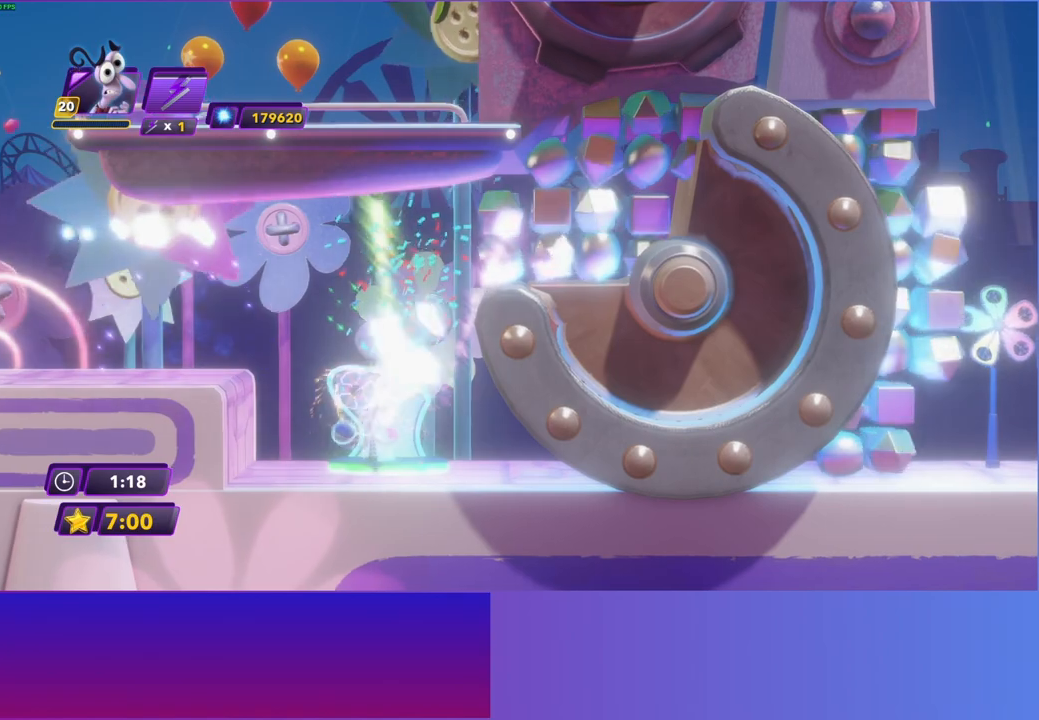
{"buttons": [], "left_stick": "center", "right_stick": "center", "events": []}
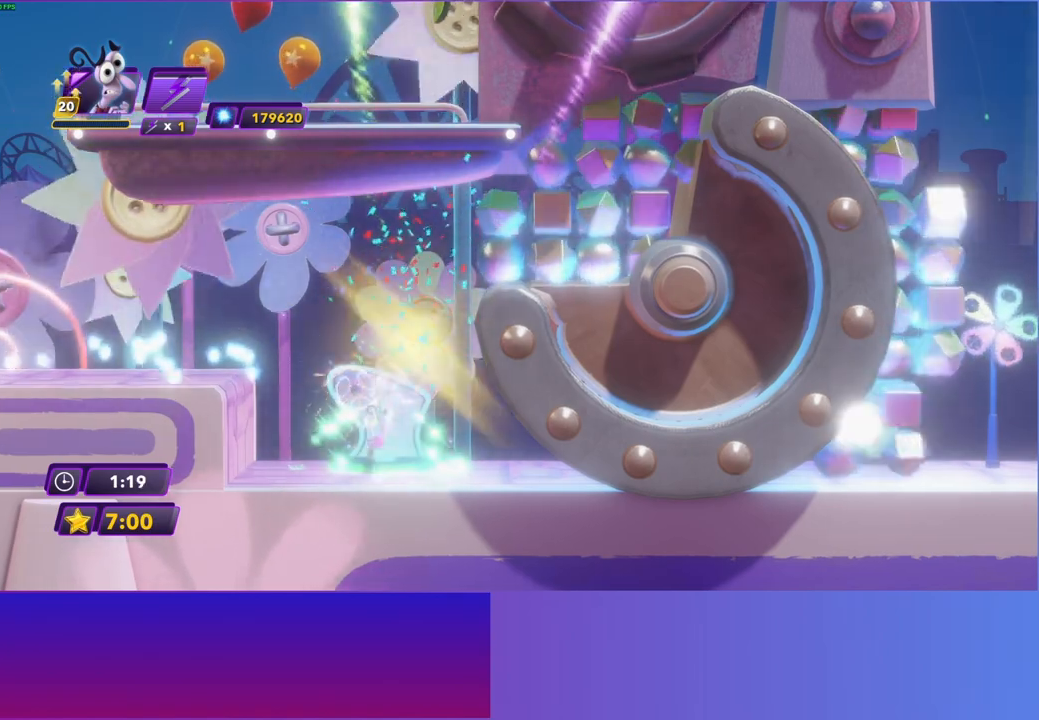
{"buttons": [], "left_stick": "center", "right_stick": "center", "events": []}
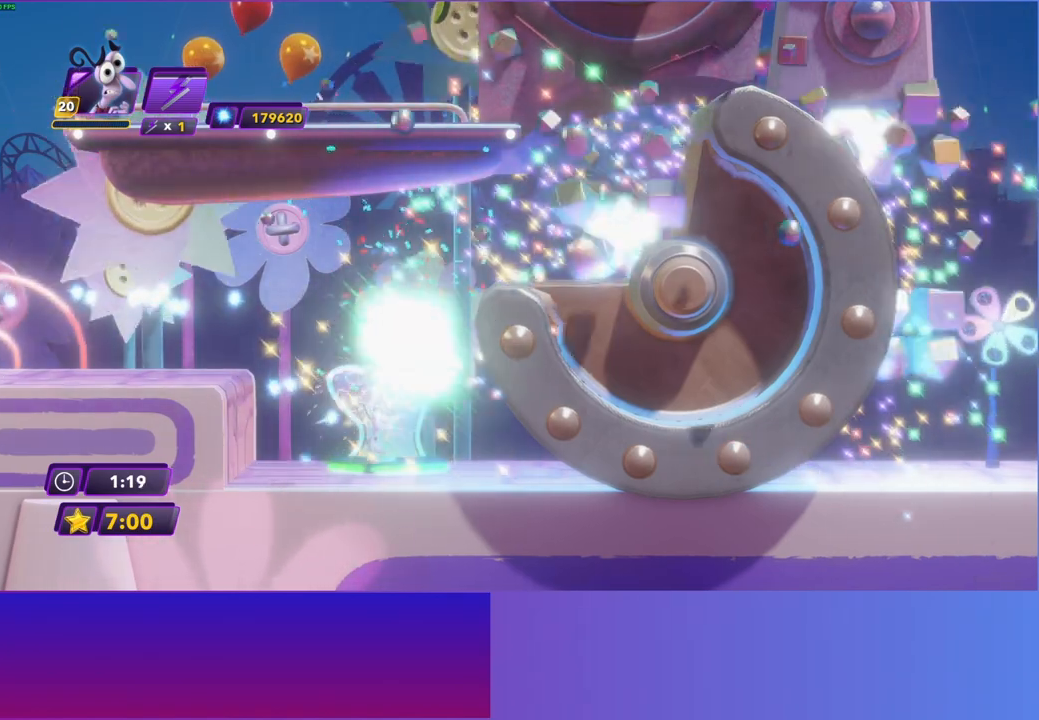
{"buttons": [], "left_stick": "center", "right_stick": "center", "events": [[100, "DPAD_RIGHT", "down"], [200, "A", "down"], [333, "A", "up"], [483, "DPAD_RIGHT", "up"]]}
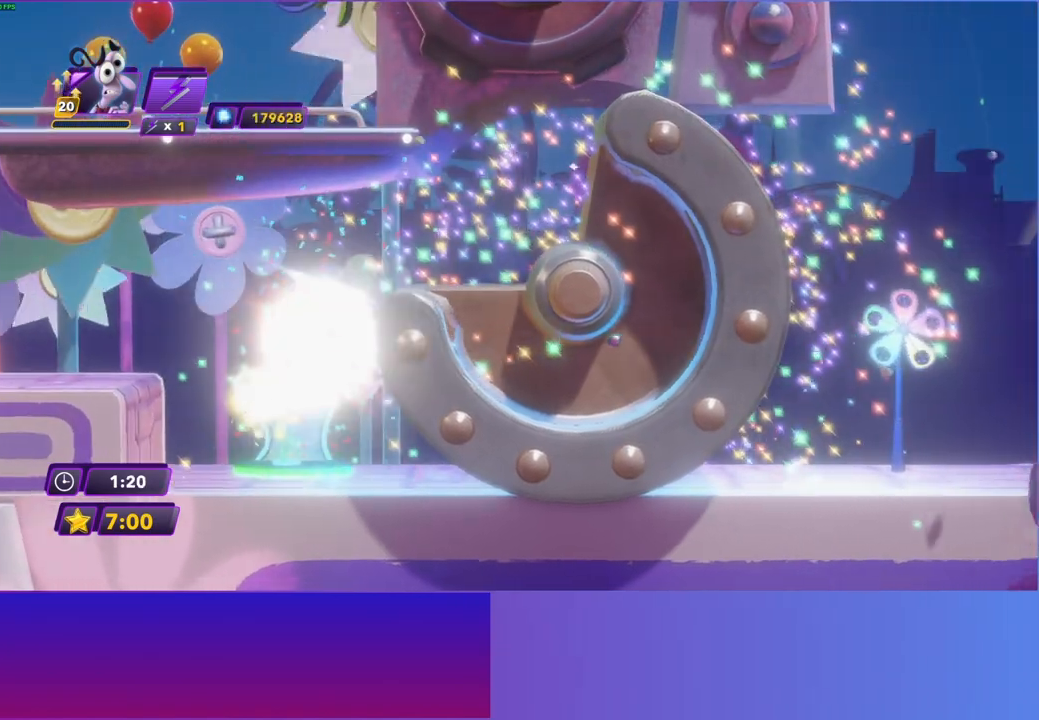
{"buttons": ["DPAD_RIGHT"], "left_stick": "center", "right_stick": "center", "events": [[350, "DPAD_RIGHT", "down"]]}
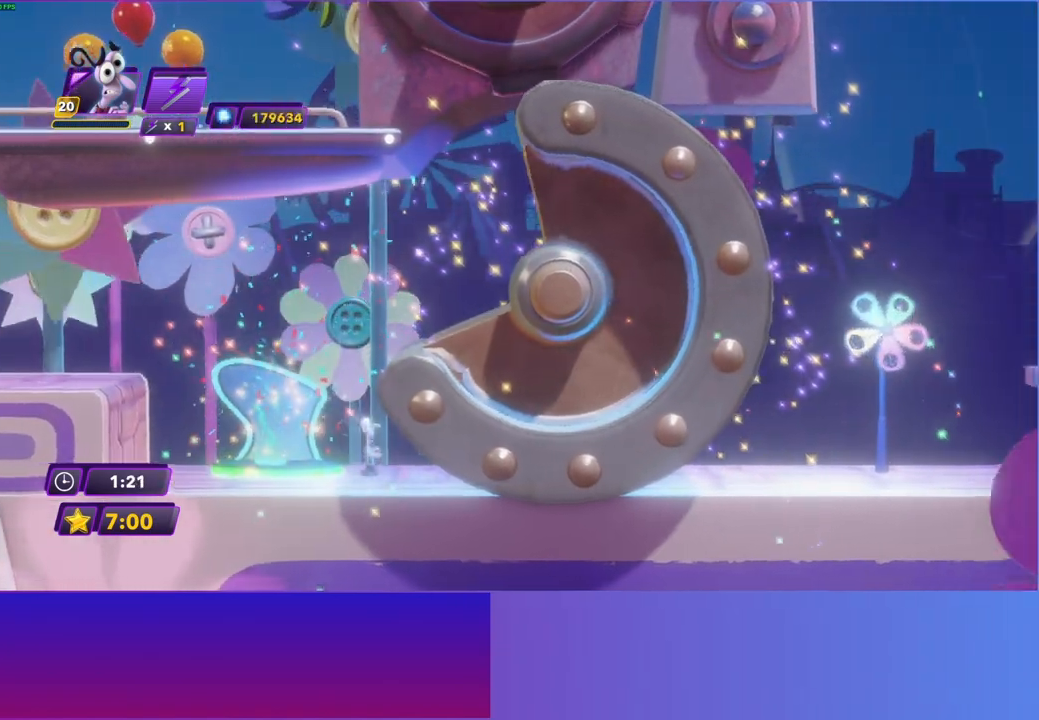
{"buttons": ["DPAD_RIGHT"], "left_stick": "center", "right_stick": "center", "events": []}
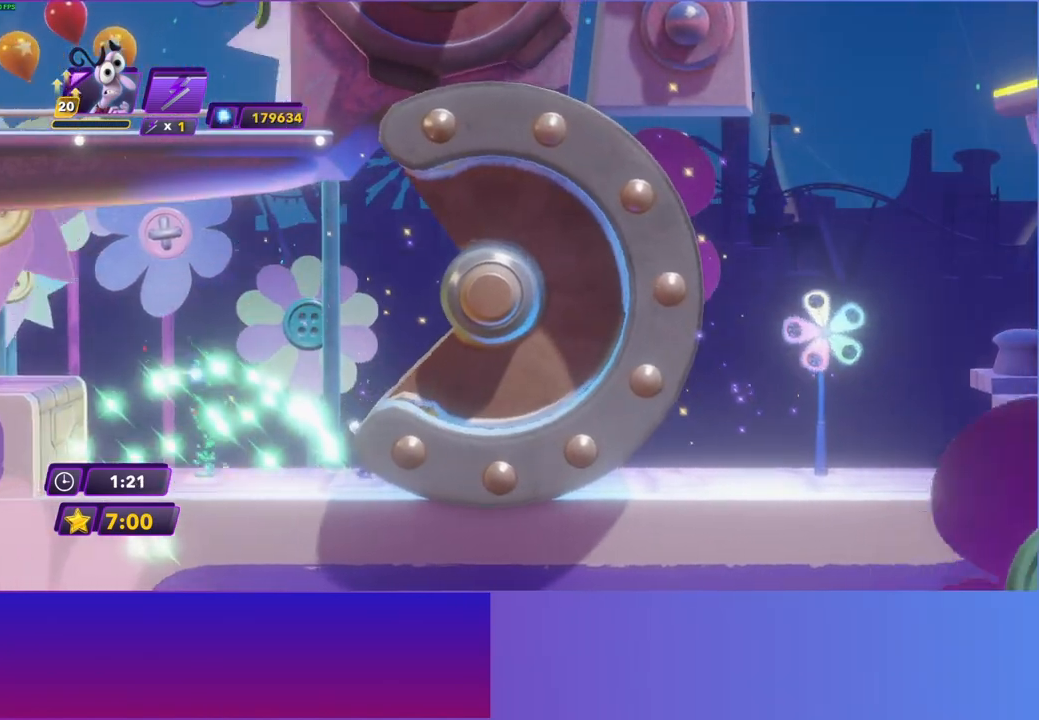
{"buttons": ["DPAD_RIGHT"], "left_stick": "center", "right_stick": "center", "events": []}
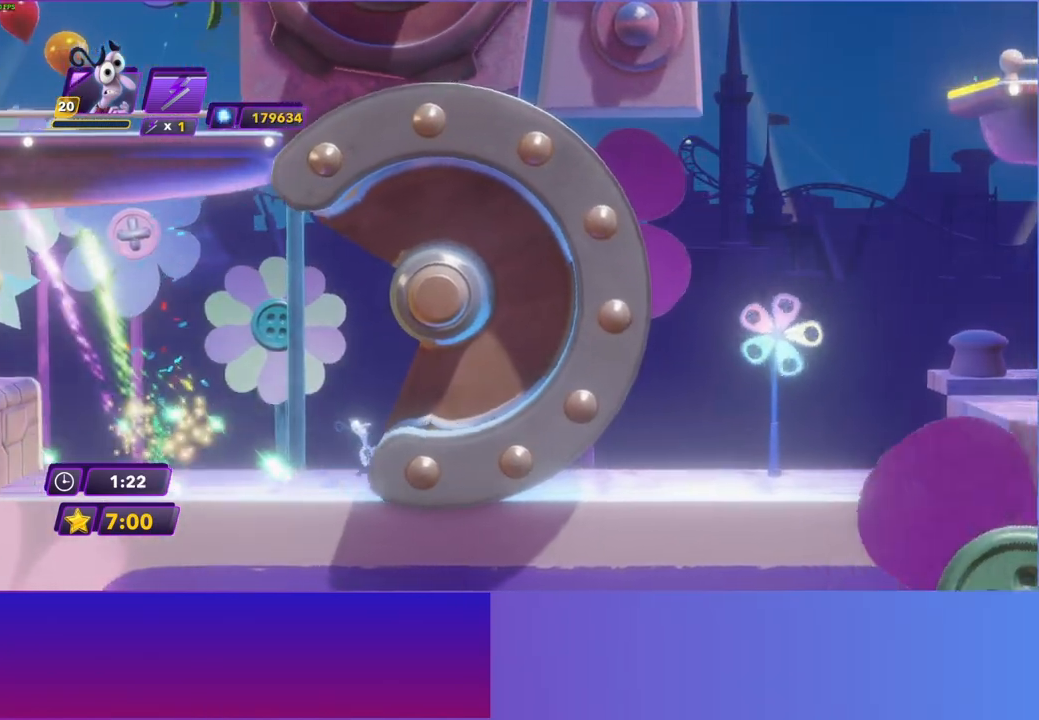
{"buttons": ["DPAD_RIGHT"], "left_stick": "center", "right_stick": "center", "events": []}
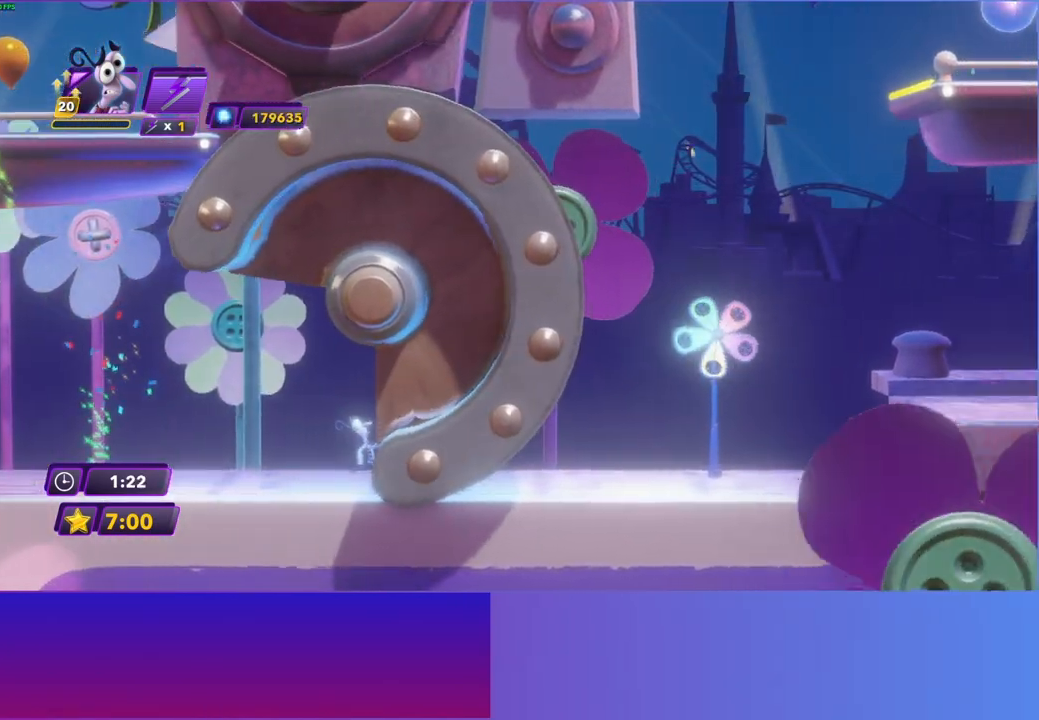
{"buttons": ["DPAD_RIGHT"], "left_stick": "center", "right_stick": "center", "events": []}
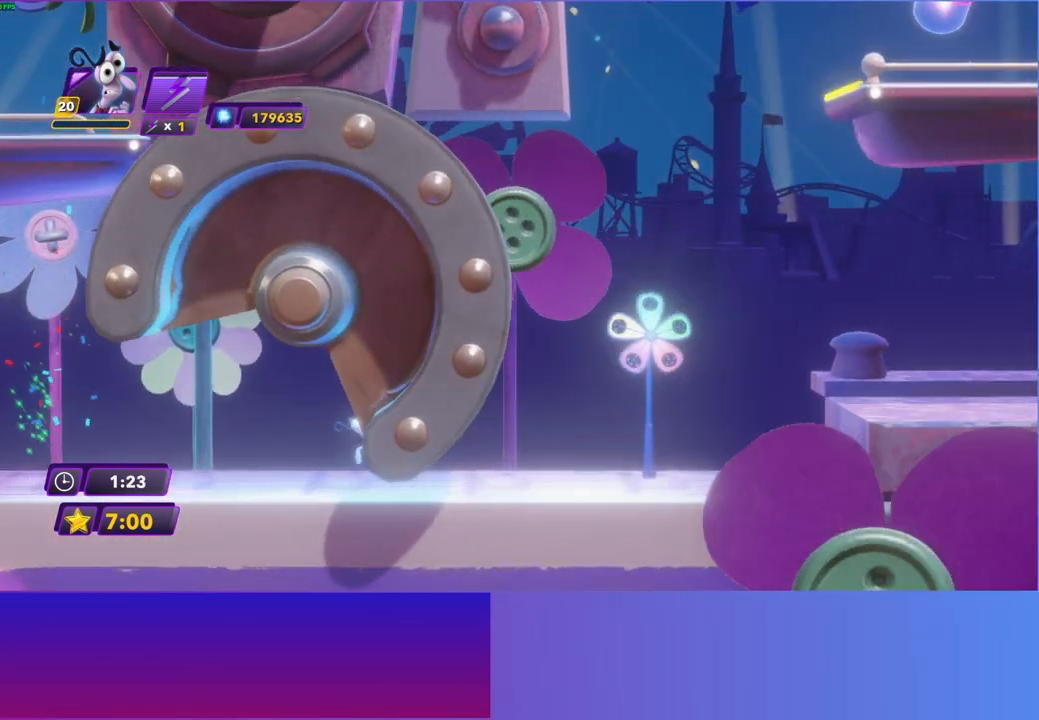
{"buttons": ["B", "DPAD_RIGHT"], "left_stick": "center", "right_stick": "center", "events": [[267, "B", "down"], [350, "B", "up"], [450, "B", "down"]]}
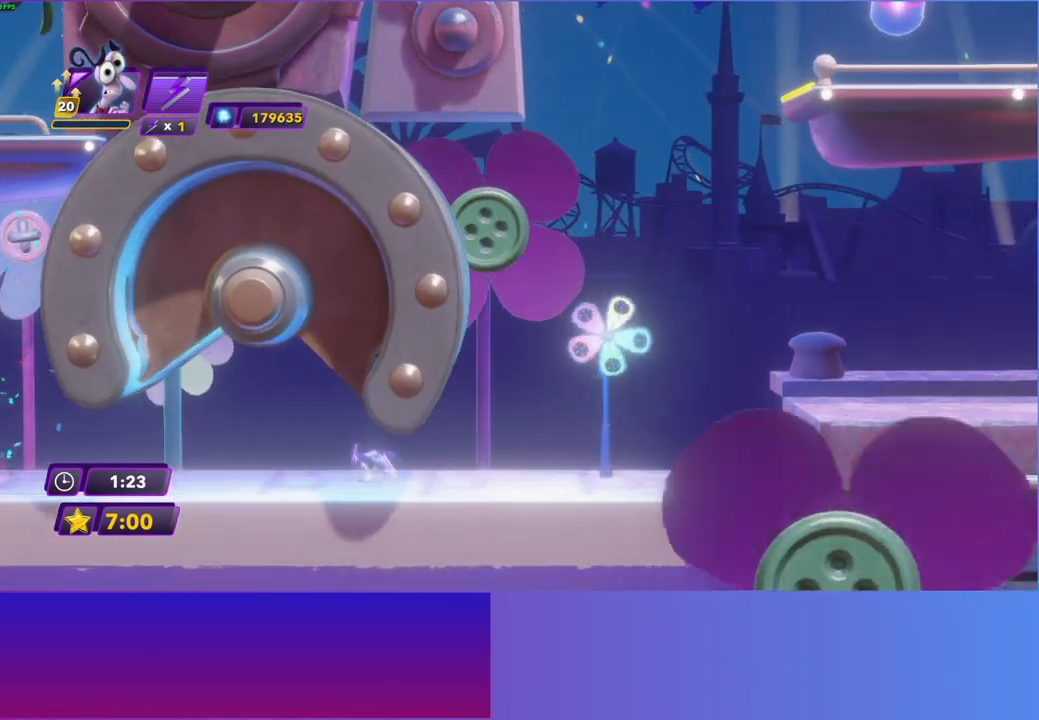
{"buttons": ["DPAD_RIGHT"], "left_stick": "center", "right_stick": "center", "events": [[50, "B", "up"], [117, "B", "down"], [233, "B", "up"], [300, "B", "down"], [400, "B", "up"]]}
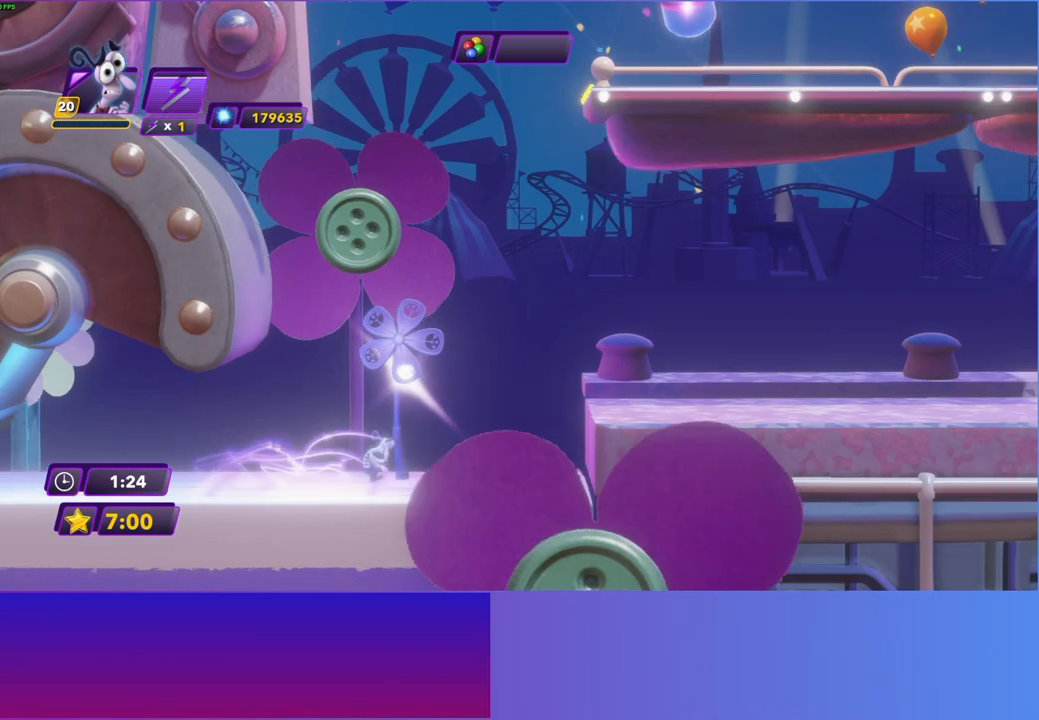
{"buttons": ["DPAD_RIGHT"], "left_stick": "center", "right_stick": "center", "events": [[217, "A", "down"], [300, "A", "up"], [383, "A", "down"], [450, "A", "up"]]}
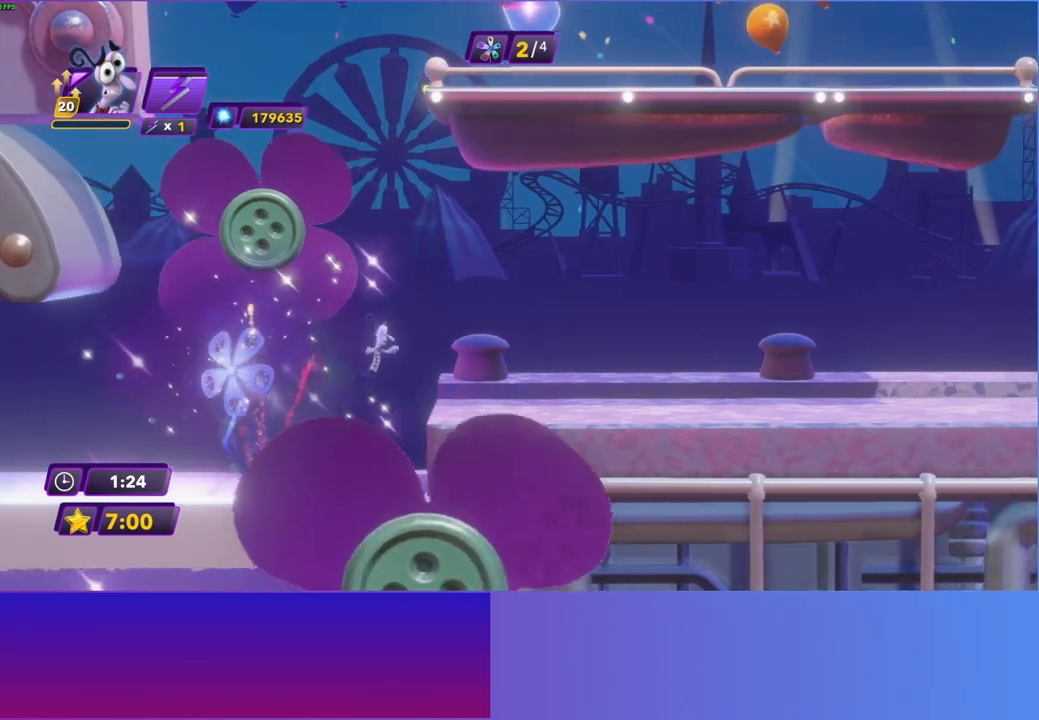
{"buttons": ["B", "DPAD_RIGHT"], "left_stick": "center", "right_stick": "center", "events": [[83, "B", "down"], [150, "B", "up"], [267, "B", "down"], [333, "B", "up"], [450, "B", "down"]]}
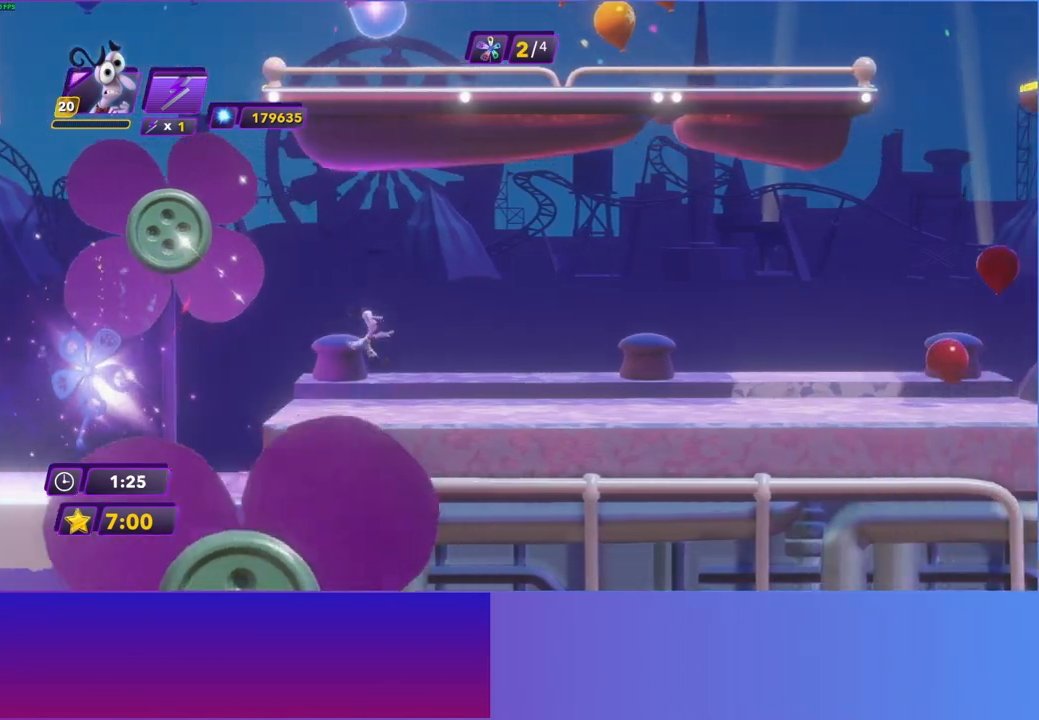
{"buttons": ["B", "DPAD_RIGHT"], "left_stick": "center", "right_stick": "center", "events": [[33, "B", "up"], [133, "B", "down"], [217, "B", "up"], [317, "B", "down"], [400, "B", "up"], [500, "B", "down"]]}
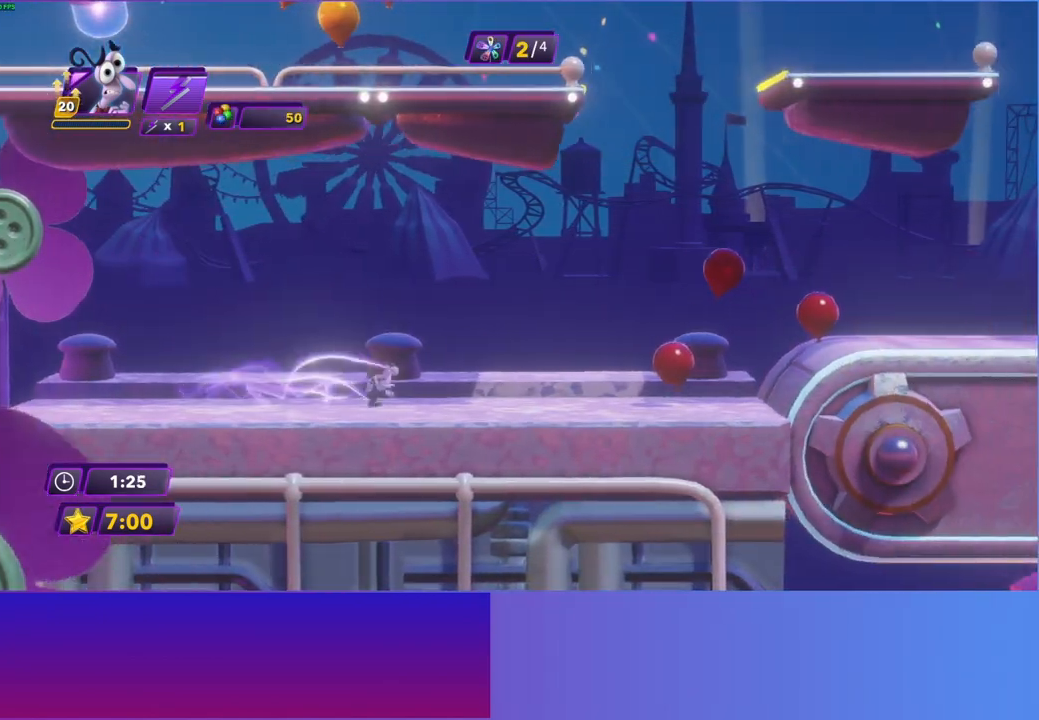
{"buttons": ["DPAD_RIGHT"], "left_stick": "center", "right_stick": "center", "events": [[83, "B", "up"]]}
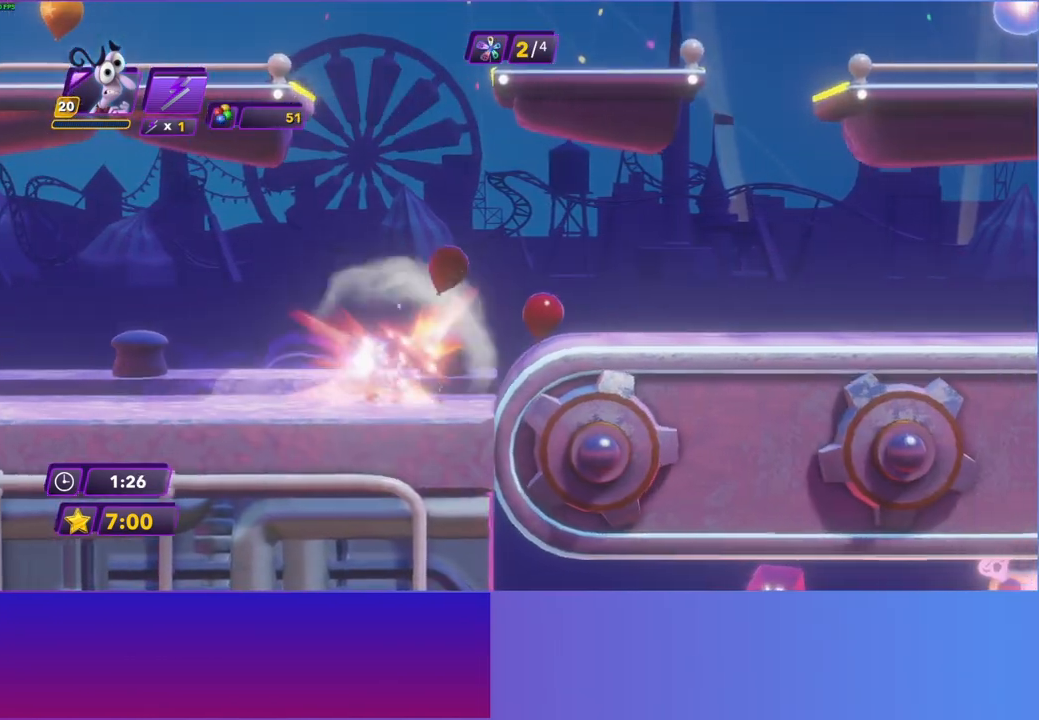
{"buttons": ["B", "DPAD_RIGHT"], "left_stick": "center", "right_stick": "center", "events": [[50, "A", "down"], [133, "A", "up"], [267, "B", "down"], [367, "B", "up"], [467, "B", "down"]]}
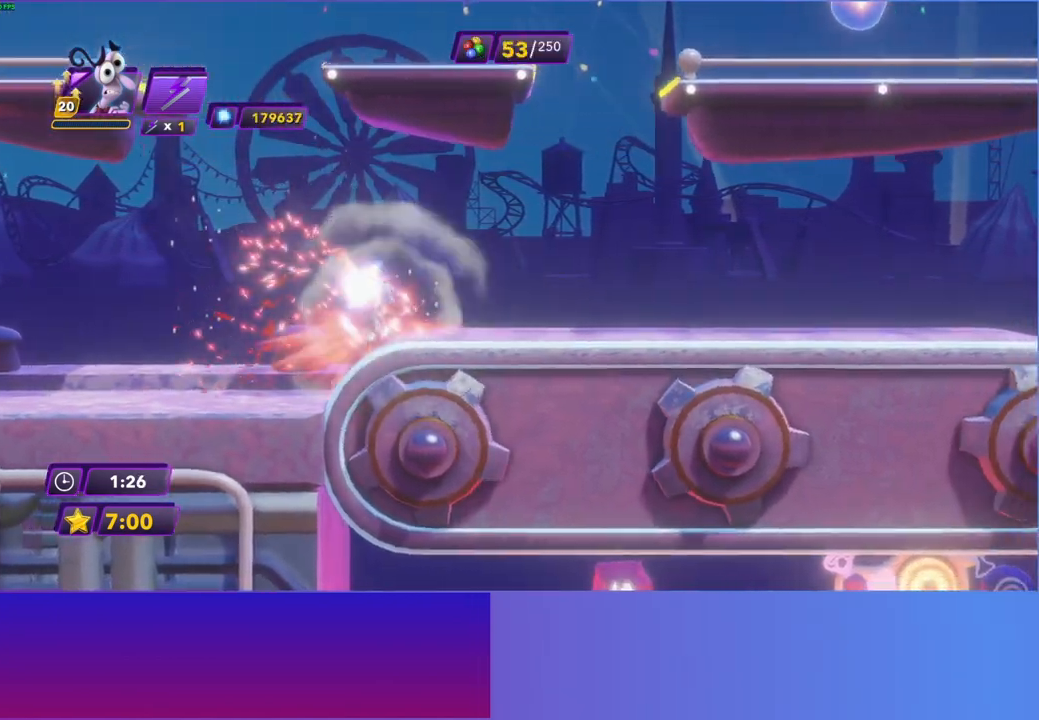
{"buttons": ["DPAD_RIGHT"], "left_stick": "center", "right_stick": "center", "events": [[50, "B", "up"], [150, "B", "down"], [250, "B", "up"], [367, "B", "down"], [467, "B", "up"]]}
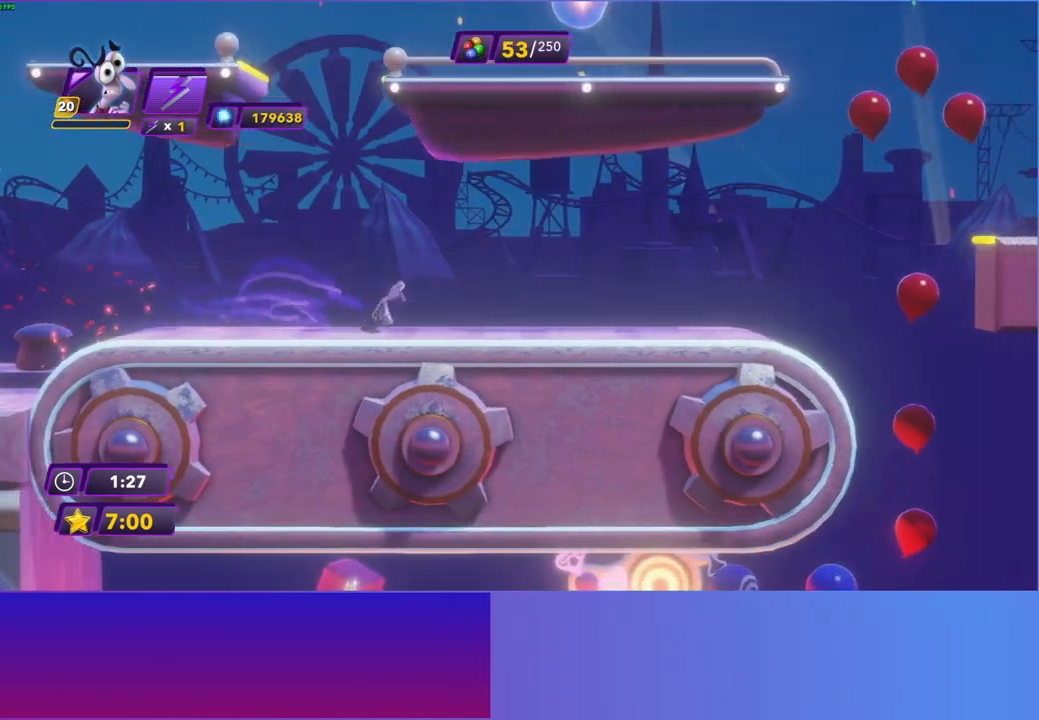
{"buttons": ["DPAD_RIGHT"], "left_stick": "center", "right_stick": "center", "events": []}
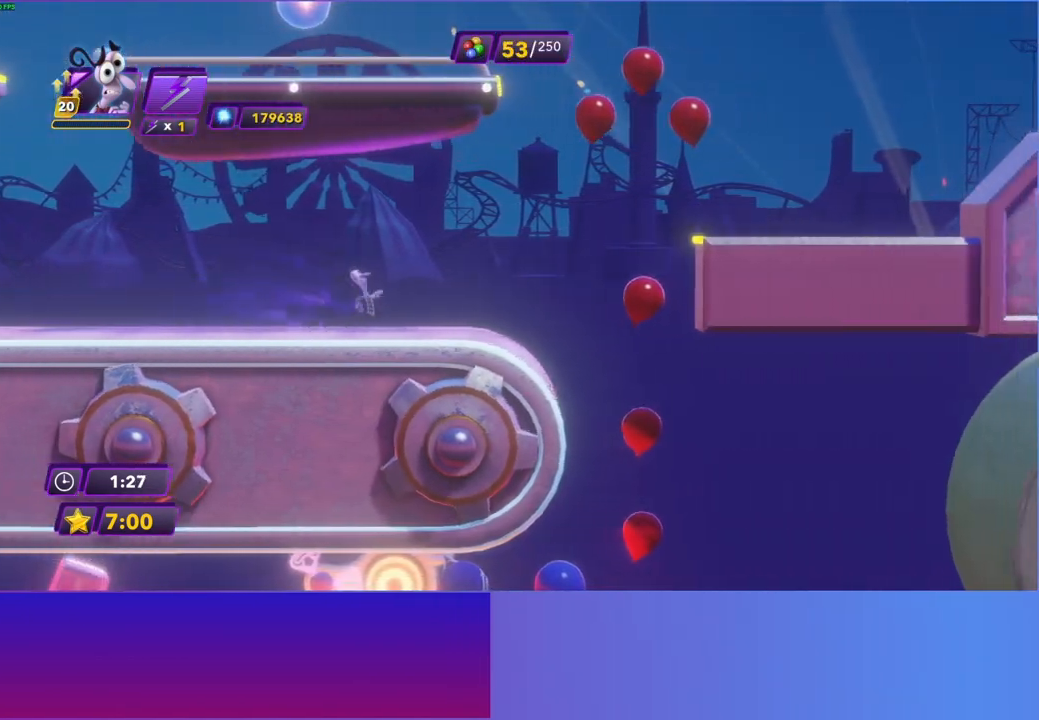
{"buttons": ["A", "DPAD_RIGHT"], "left_stick": "center", "right_stick": "center", "events": [[167, "A", "down"], [250, "A", "up"], [367, "A", "down"]]}
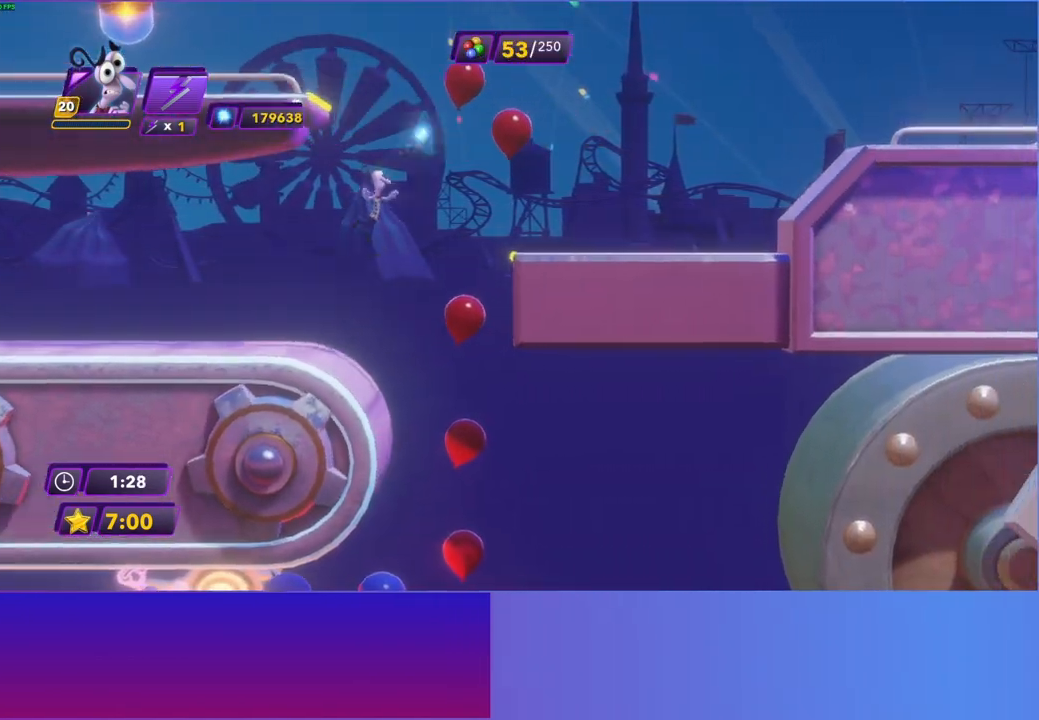
{"buttons": ["DPAD_RIGHT"], "left_stick": "center", "right_stick": "center", "events": [[33, "A", "up"]]}
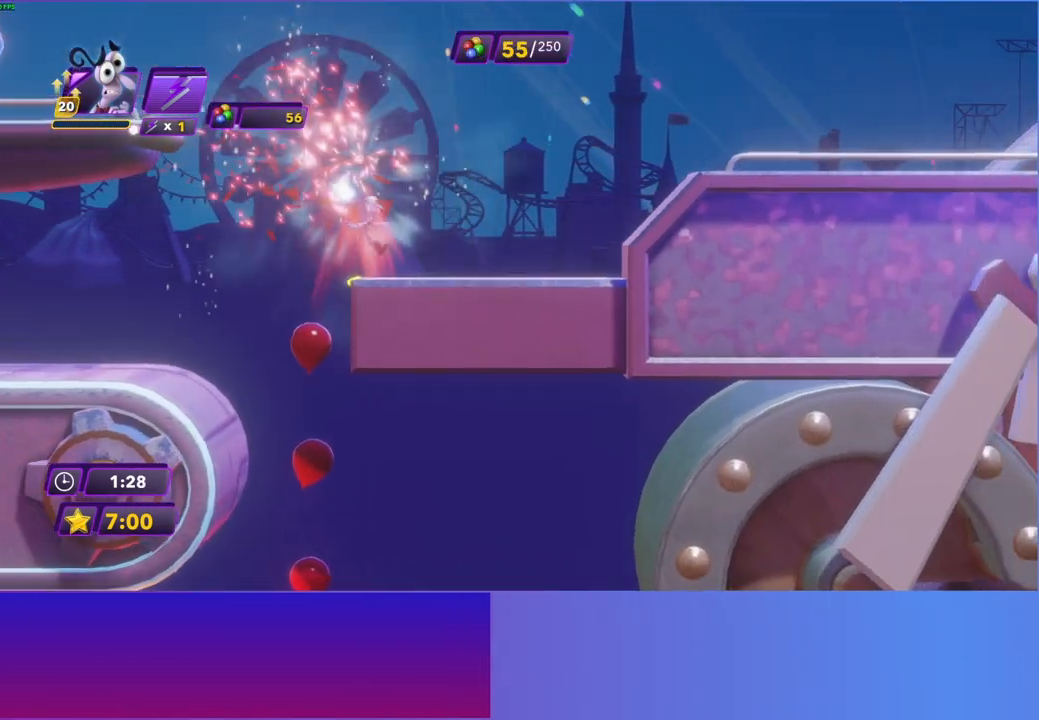
{"buttons": ["A", "DPAD_RIGHT"], "left_stick": "center", "right_stick": "center", "events": [[100, "B", "down"], [167, "B", "up"], [467, "A", "down"]]}
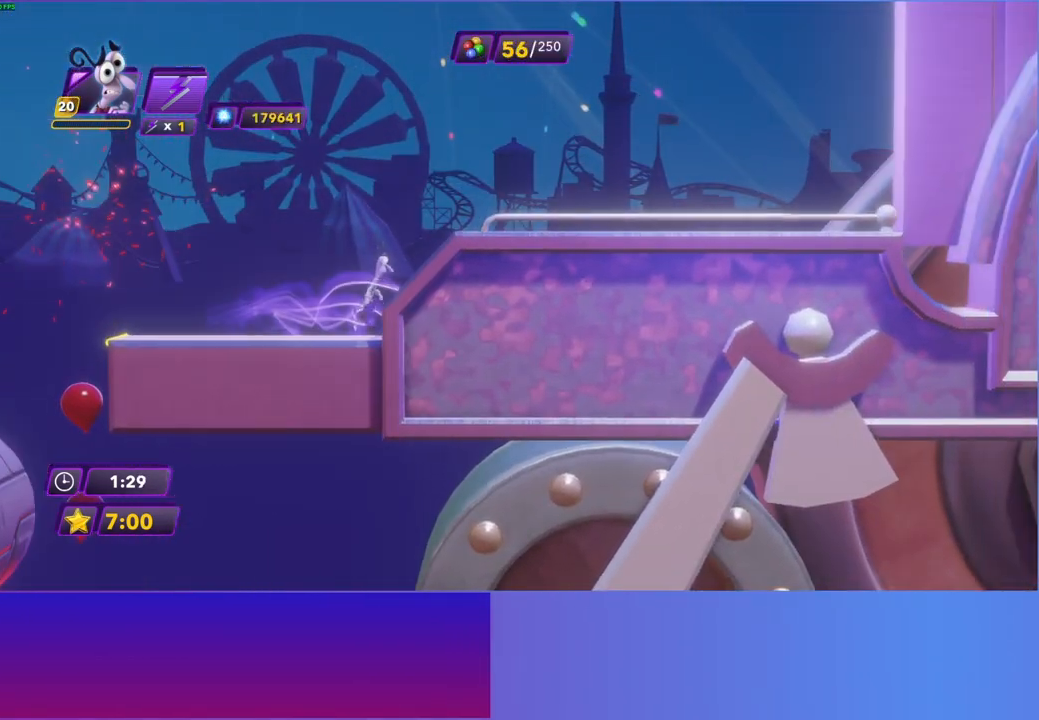
{"buttons": ["B", "DPAD_RIGHT"], "left_stick": "center", "right_stick": "center", "events": [[50, "A", "up"], [450, "B", "down"]]}
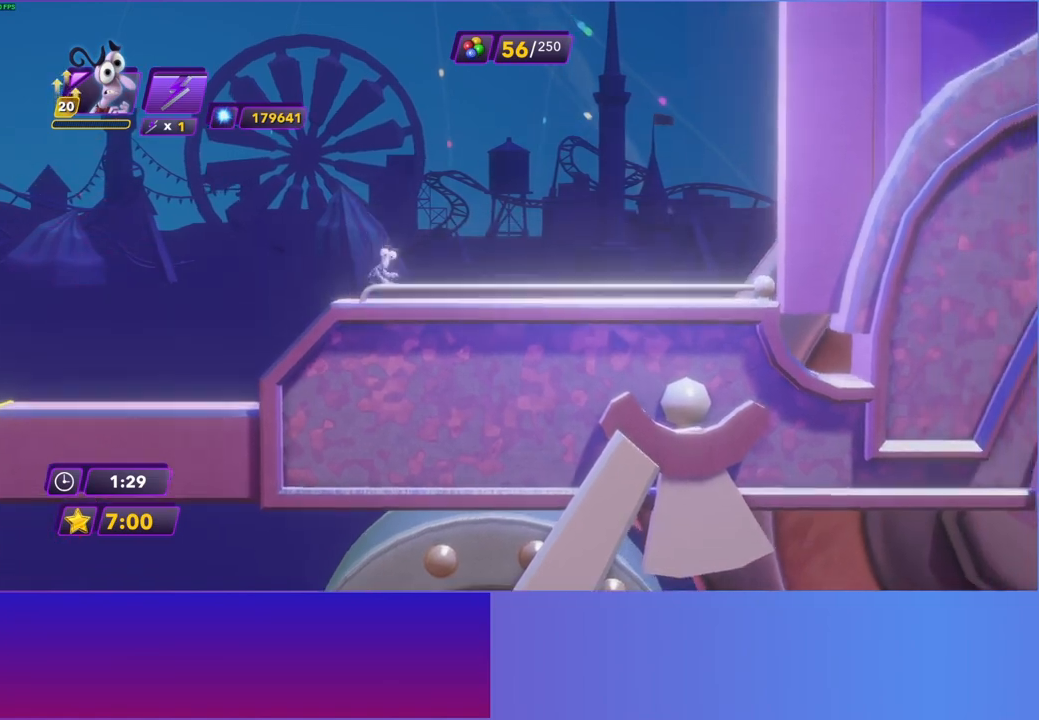
{"buttons": ["DPAD_RIGHT"], "left_stick": "center", "right_stick": "center", "events": [[33, "B", "up"]]}
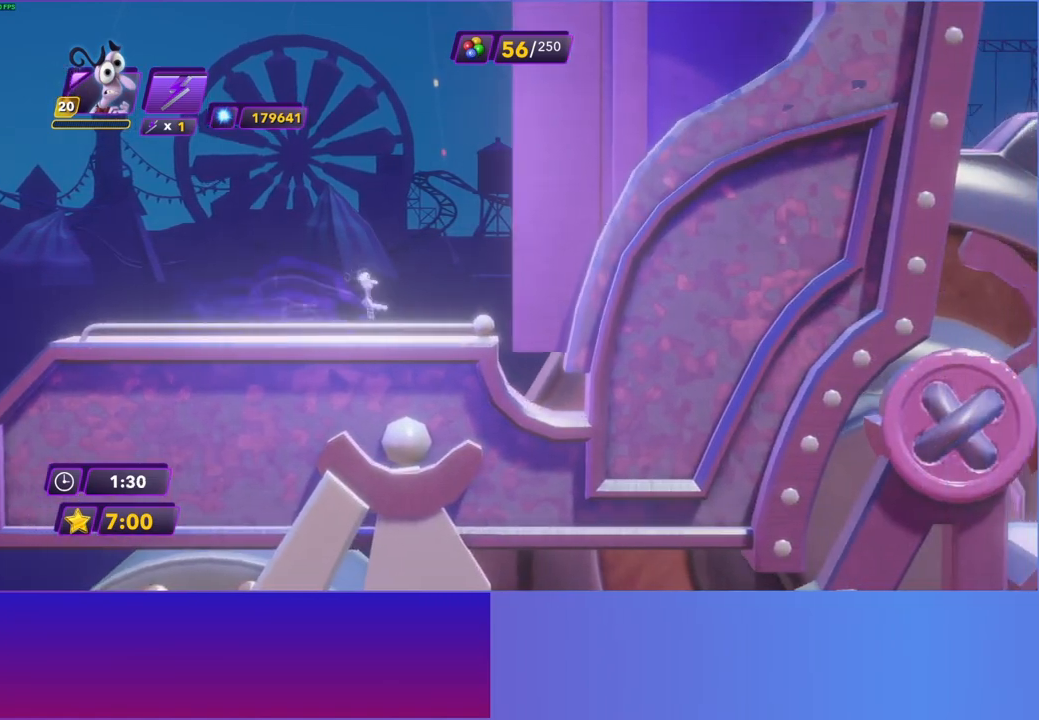
{"buttons": [], "left_stick": "down-right", "right_stick": "center", "events": [[83, "DPAD_RIGHT", "up"], [233, "left_stick", "down-right"], [333, "A", "down"], [433, "A", "up"]]}